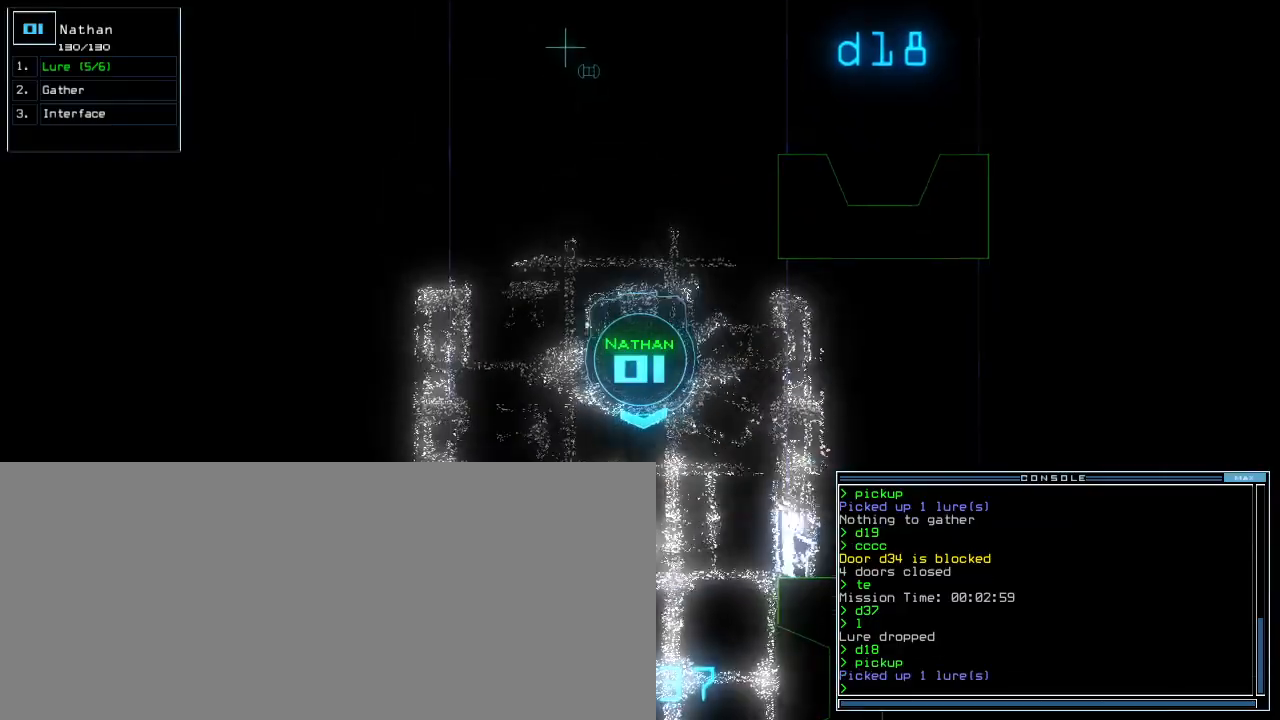
Gameplay with keyboard; each line is a JSON object with the keys held at the frame after it. "events" lists presses ("down") and releases ("up") of ".", "0", "1", "2", "3", "4", "5", "6", "7", "8", "9", "a", "b", "backspace", "c", "caps_lock", "comma", "ctrl_l", "ctrl_r", "d", "down", "e", "equals", "escape", "f", "f9", "g", "h", "i", "j", "k", "l", "left", "m", "minus", "n", "o", "p", "q", "quote", "r", "return", "right", "s", "semicolon", "shift_l", "shift_r", "space", "t", "tab", "tilde", "u", "up", "v", "w", "x", "y" and "z" between this image and that frame as [ms after this image, input, new state], when the widget could be followed in between. No other keys are recorded. Mouse input is not recorded. Not read: other_keys.
{"keys": ["left", "up"], "events": [[300, "up", "down"]]}
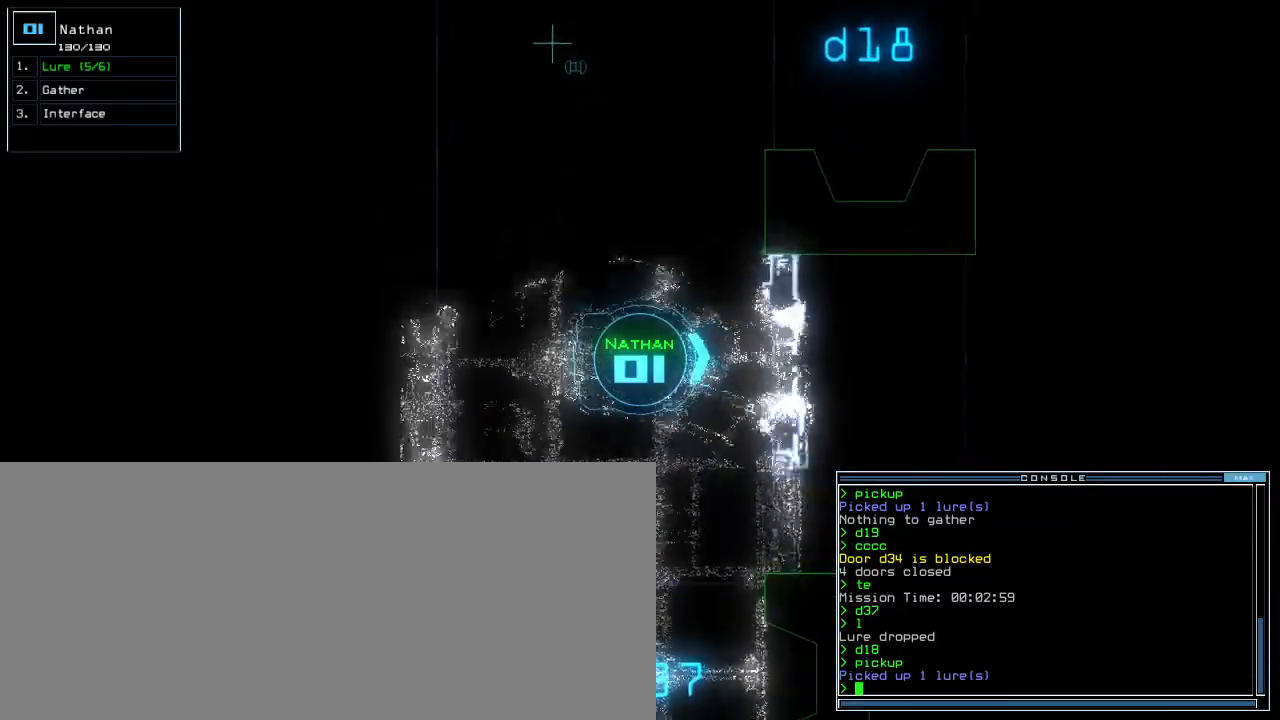
{"keys": ["left", "up"], "events": [[220, "t", "down"], [280, "e", "down"], [300, "t", "up"], [340, "e", "up"], [360, "return", "down"], [460, "return", "up"]]}
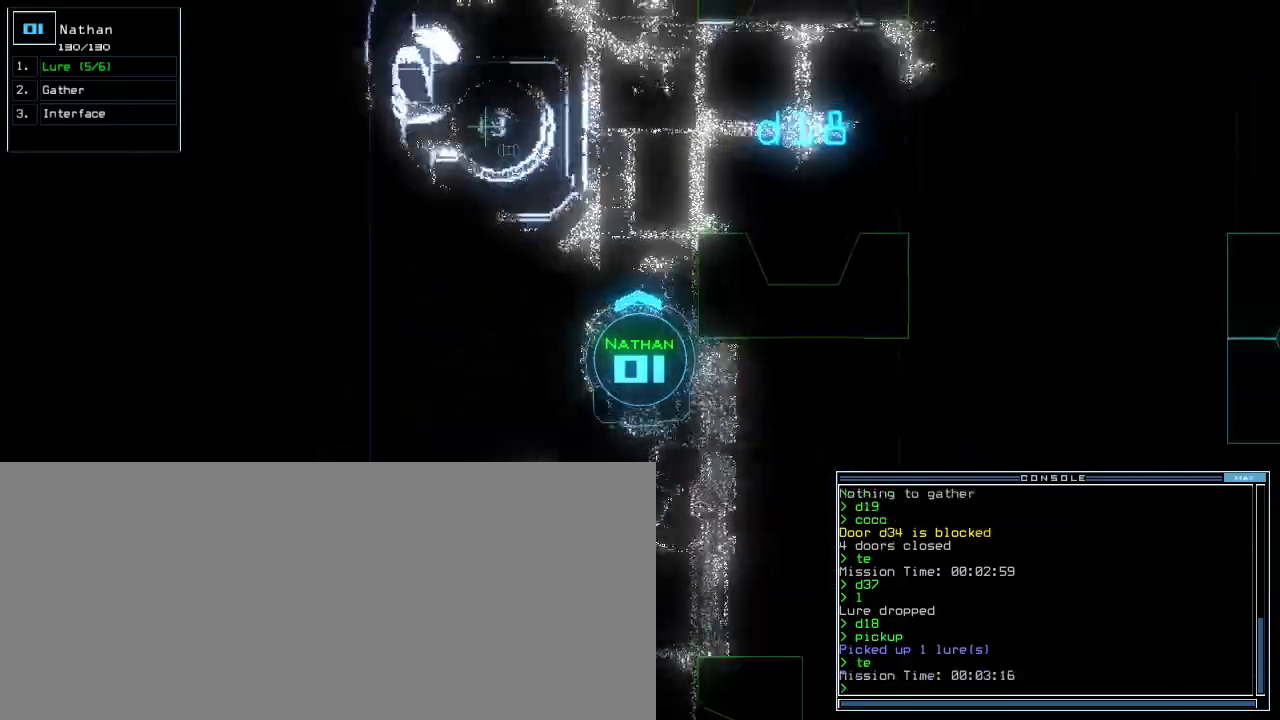
{"keys": ["up"], "events": [[120, "left", "up"], [300, "right", "down"], [420, "right", "up"]]}
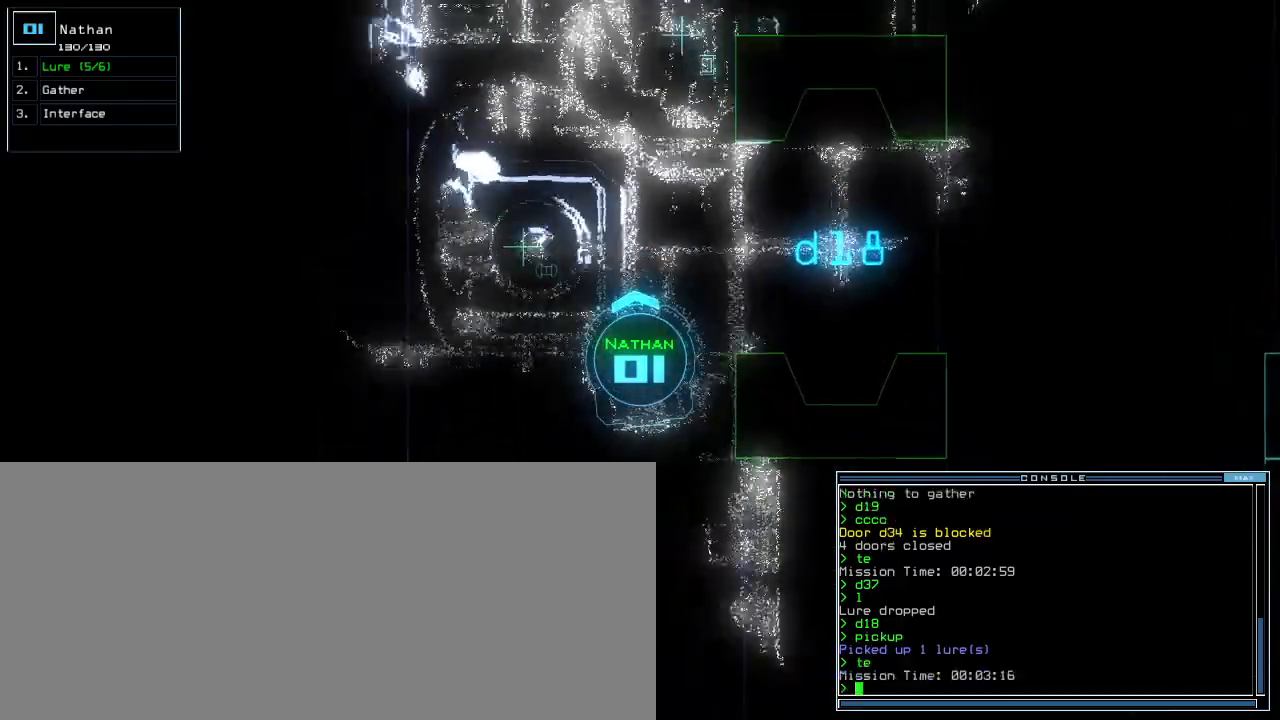
{"keys": ["right", "up"], "events": [[240, "left", "down"], [440, "left", "up"], [480, "right", "down"]]}
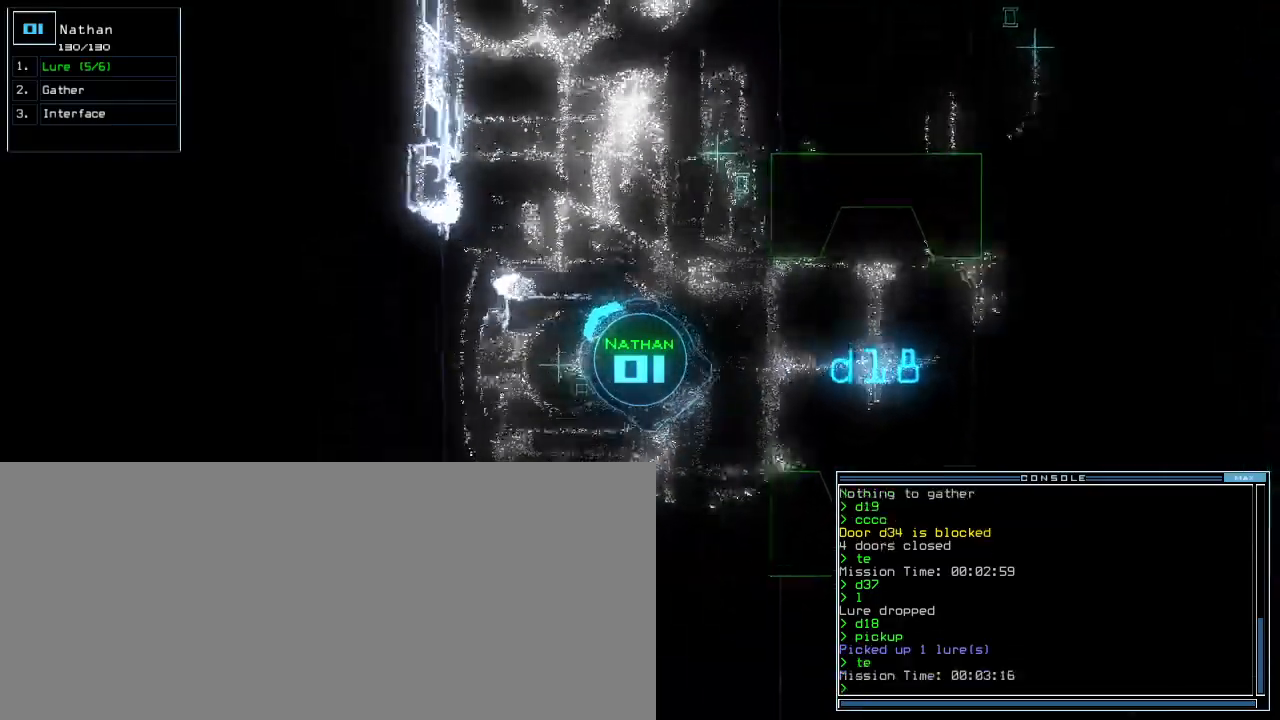
{"keys": ["left", "up"], "events": [[300, "right", "up"], [360, "left", "down"]]}
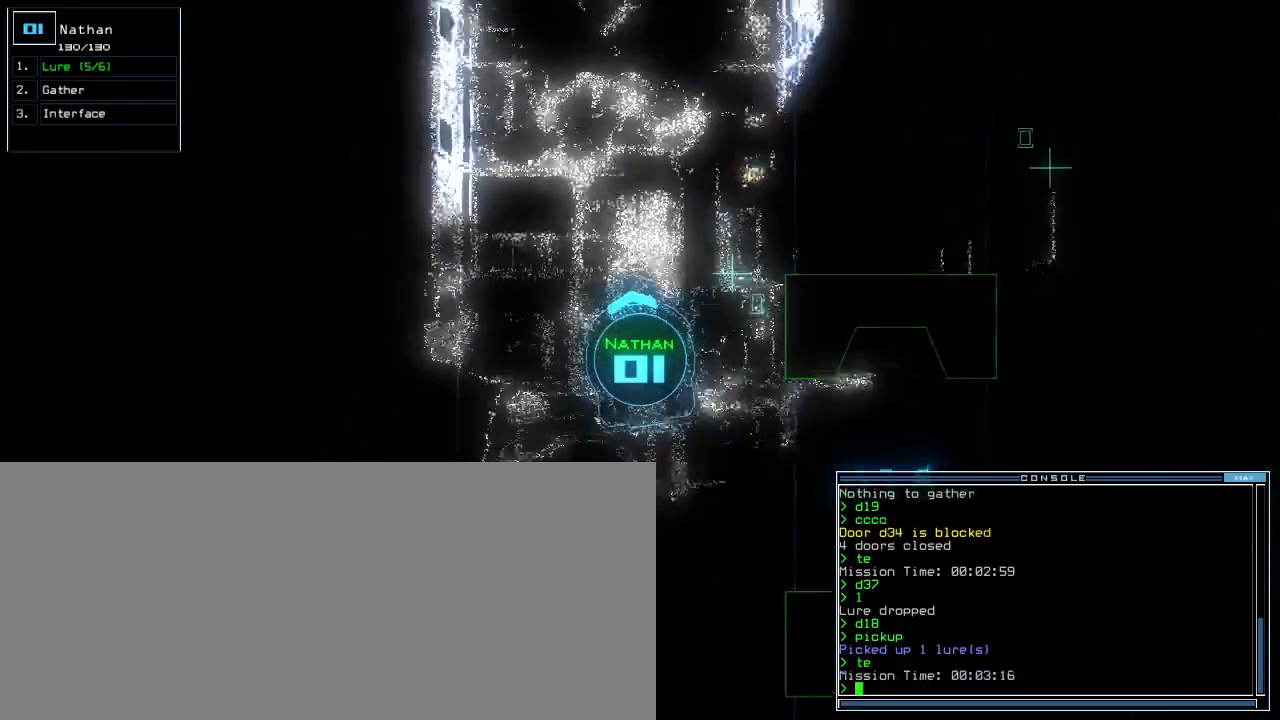
{"keys": ["right", "up"], "events": [[180, "left", "up"], [220, "right", "down"]]}
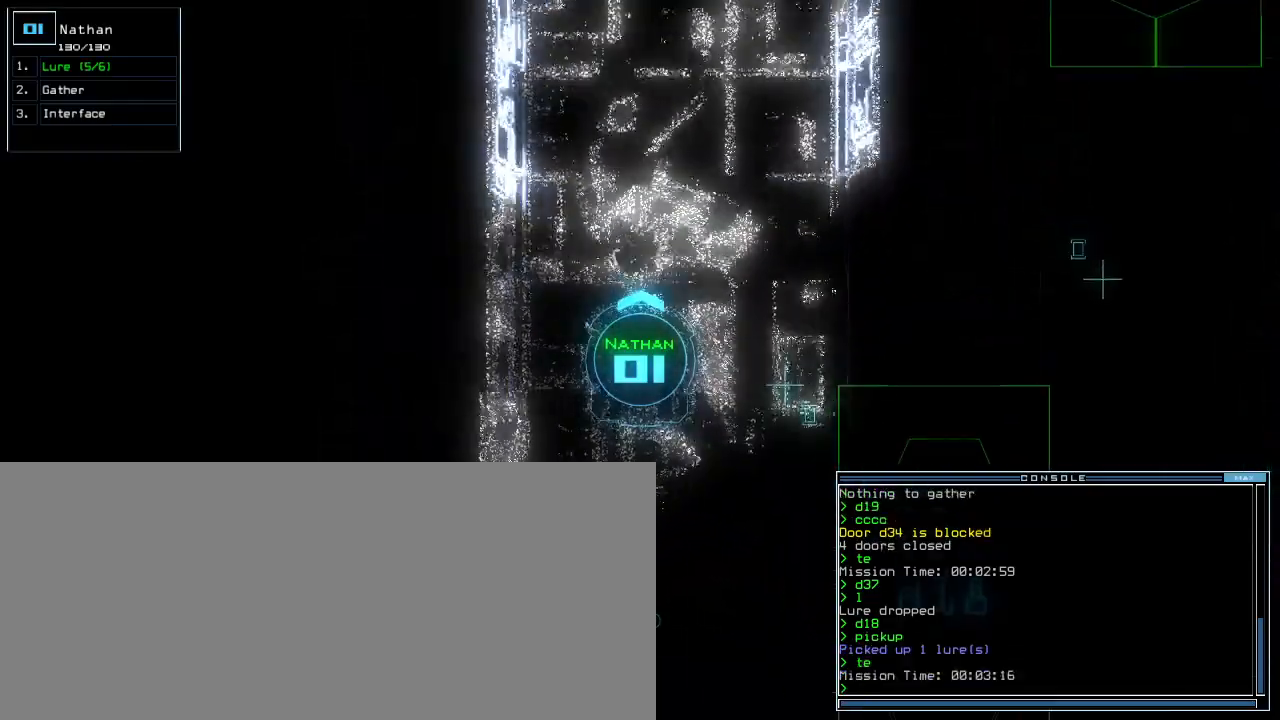
{"keys": ["left", "up"], "events": [[120, "right", "up"], [220, "left", "down"]]}